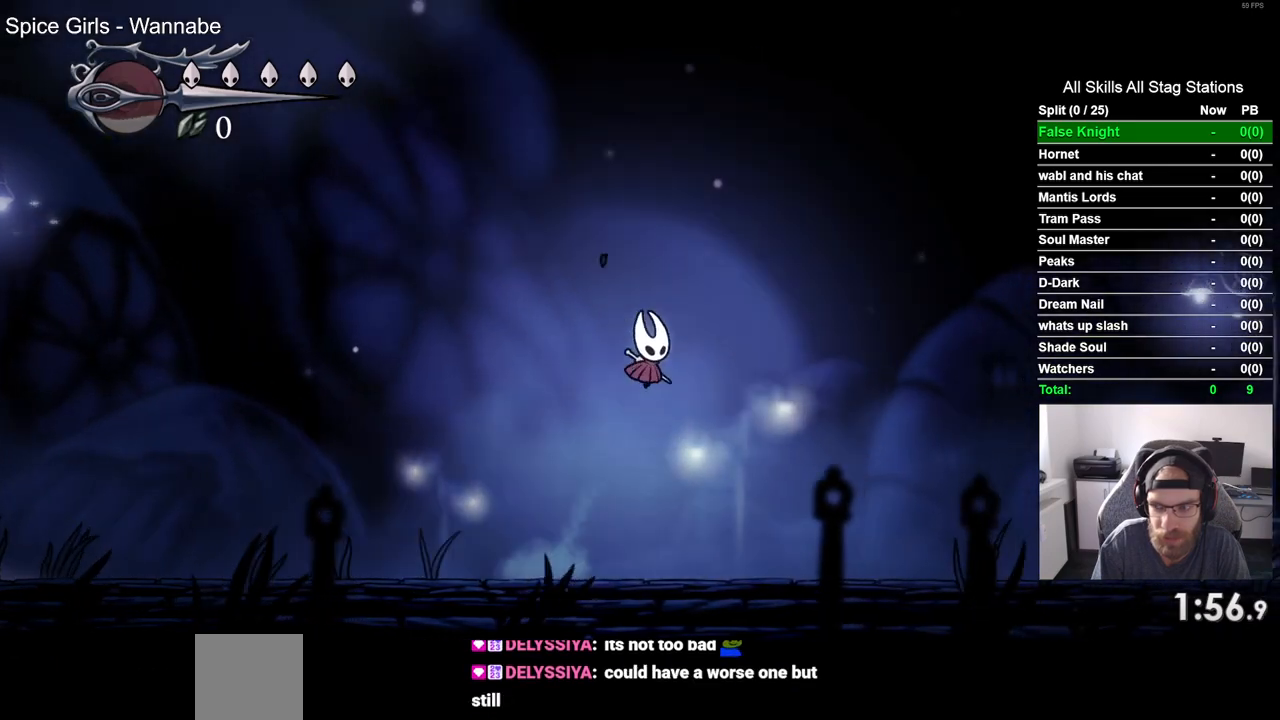
Gameplay with a controller (PlayStation layout); each line is a JSON object with the inputs held at the frame after it. "events" lists button and stick changes between this image and that frame as [ms after this image, input, new state], when the widget could be followed in between.
{"buttons": ["DPAD_RIGHT"], "left_stick": "center", "right_stick": "center", "events": [[217, "CROSS", "up"]]}
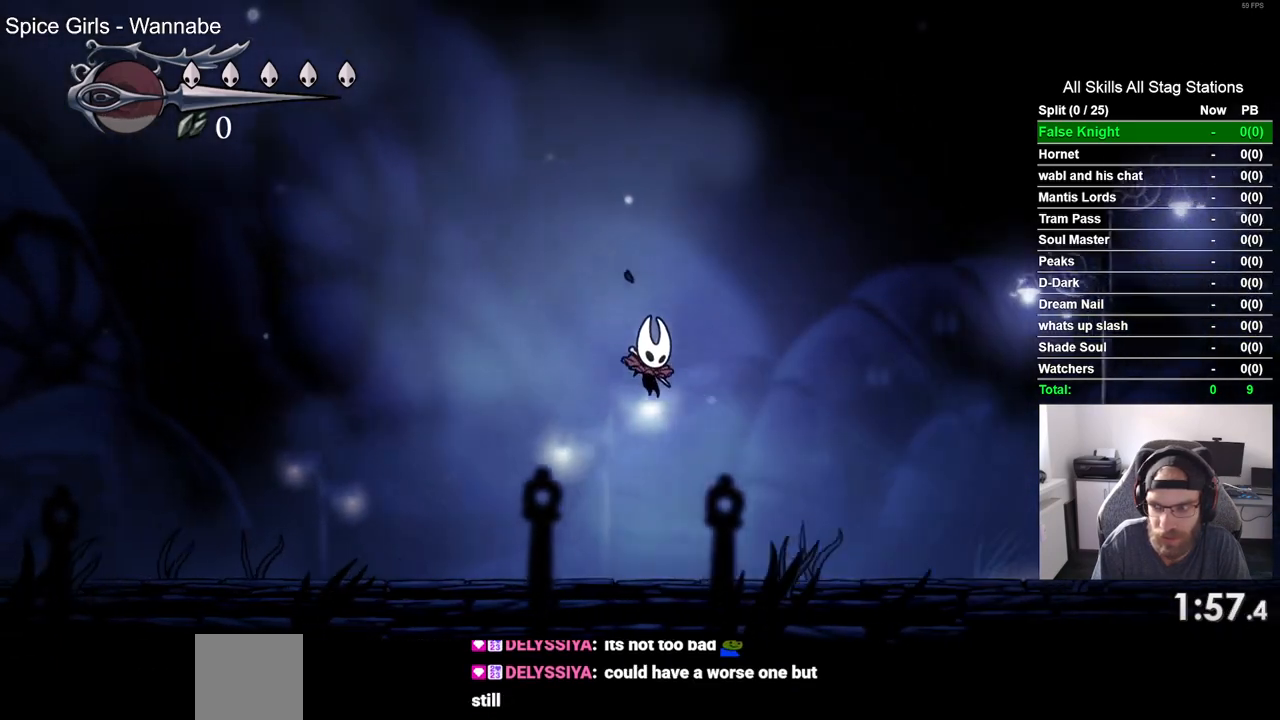
{"buttons": ["CROSS", "DPAD_RIGHT"], "left_stick": "center", "right_stick": "center", "events": [[217, "CROSS", "down"]]}
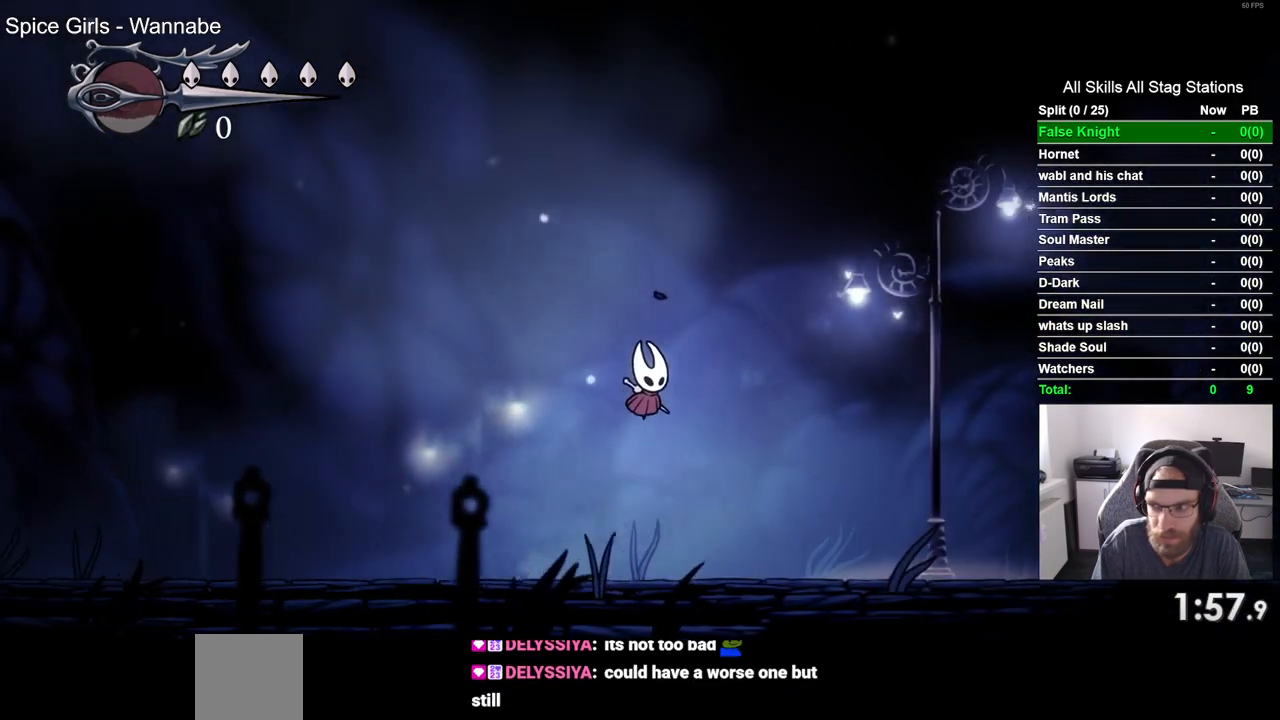
{"buttons": ["DPAD_RIGHT"], "left_stick": "center", "right_stick": "center", "events": [[267, "CROSS", "up"]]}
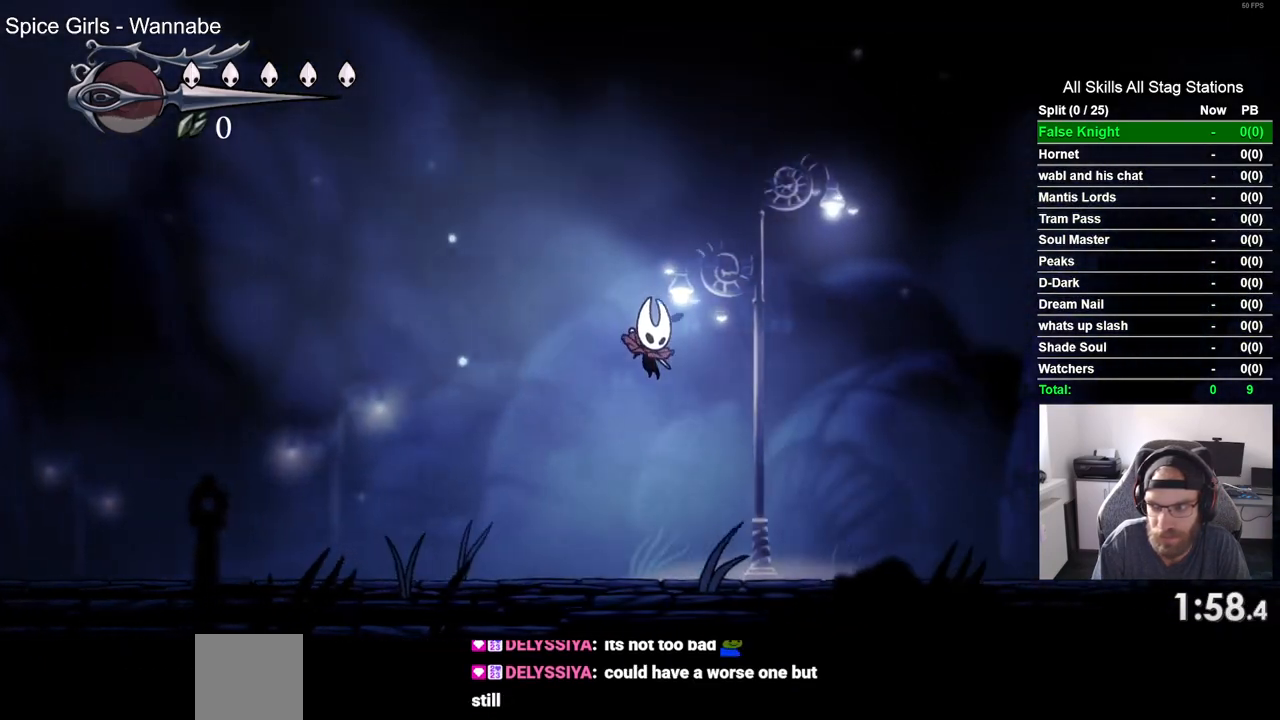
{"buttons": ["CROSS", "DPAD_RIGHT"], "left_stick": "center", "right_stick": "center", "events": [[267, "CROSS", "down"]]}
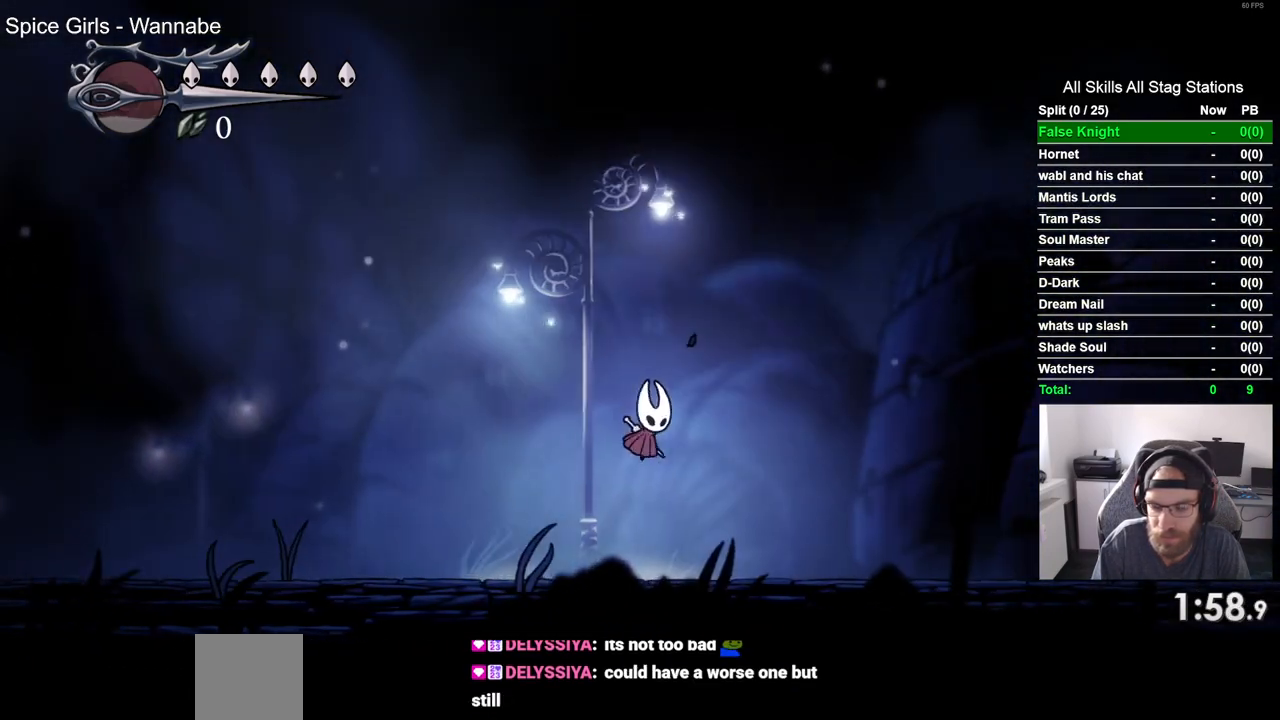
{"buttons": ["DPAD_RIGHT"], "left_stick": "center", "right_stick": "center", "events": [[317, "CROSS", "up"]]}
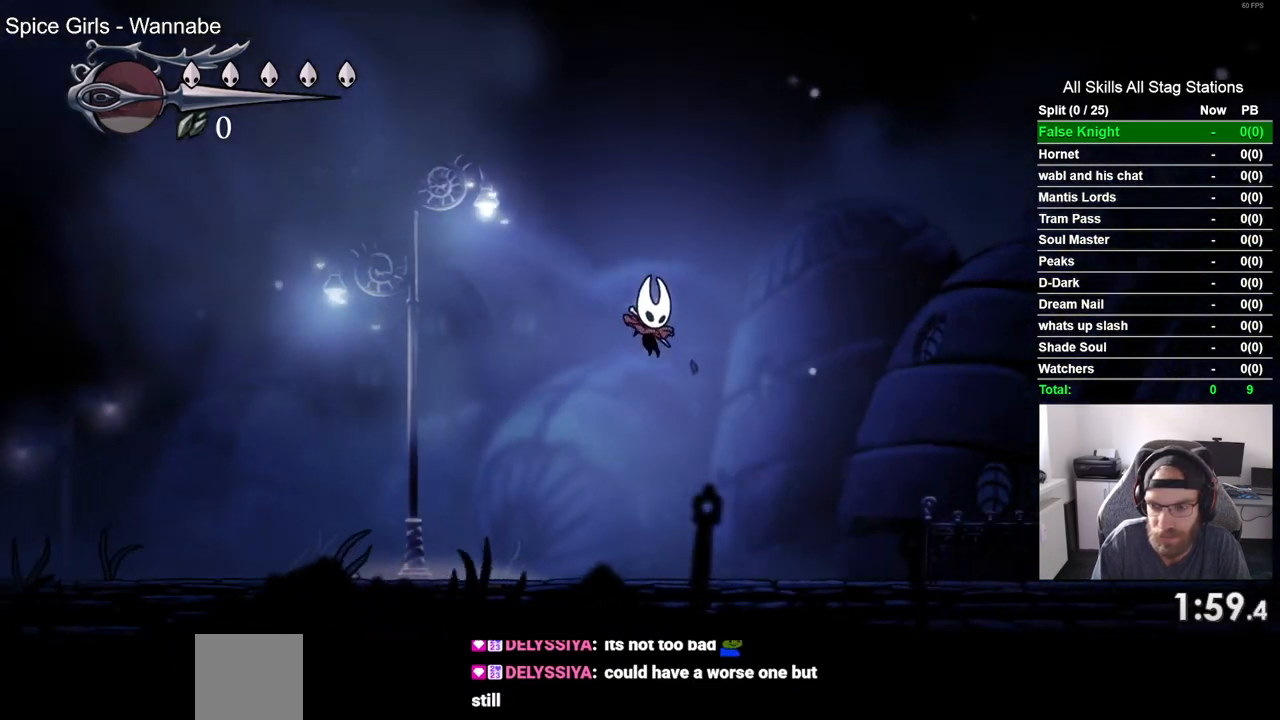
{"buttons": ["CROSS", "DPAD_RIGHT"], "left_stick": "center", "right_stick": "center", "events": [[283, "CROSS", "down"]]}
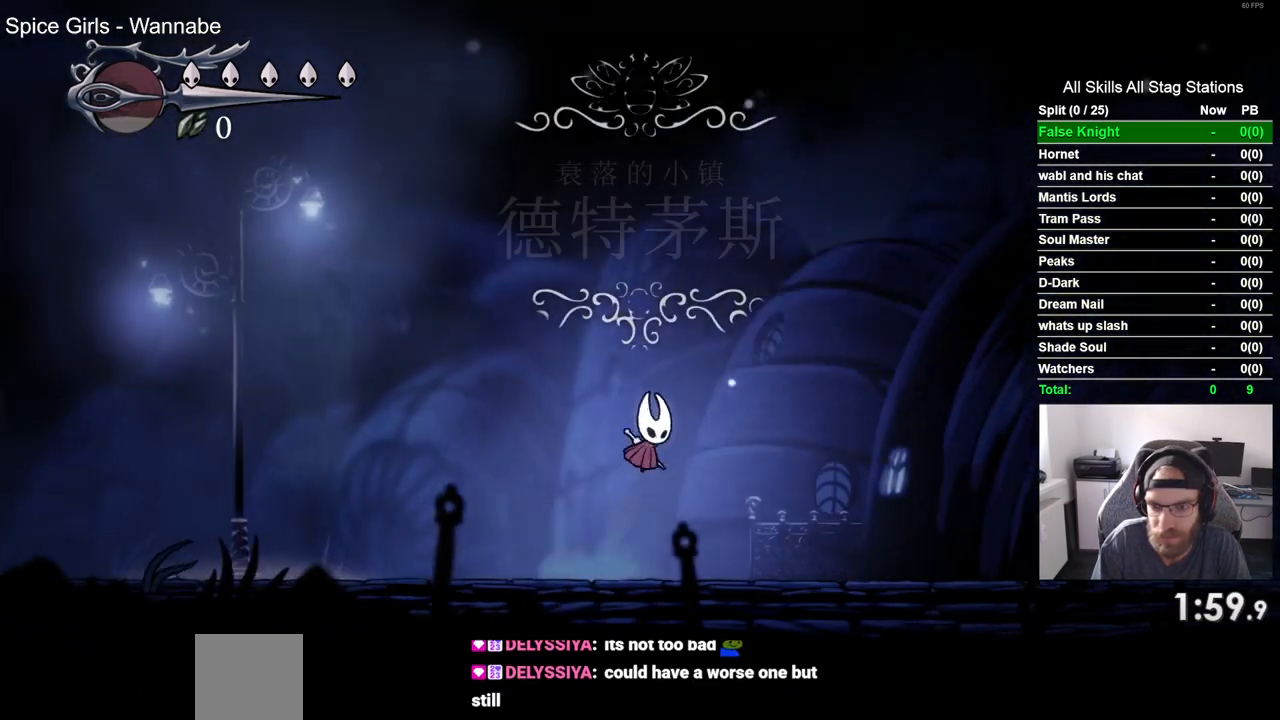
{"buttons": ["DPAD_RIGHT"], "left_stick": "center", "right_stick": "center", "events": [[367, "CROSS", "up"]]}
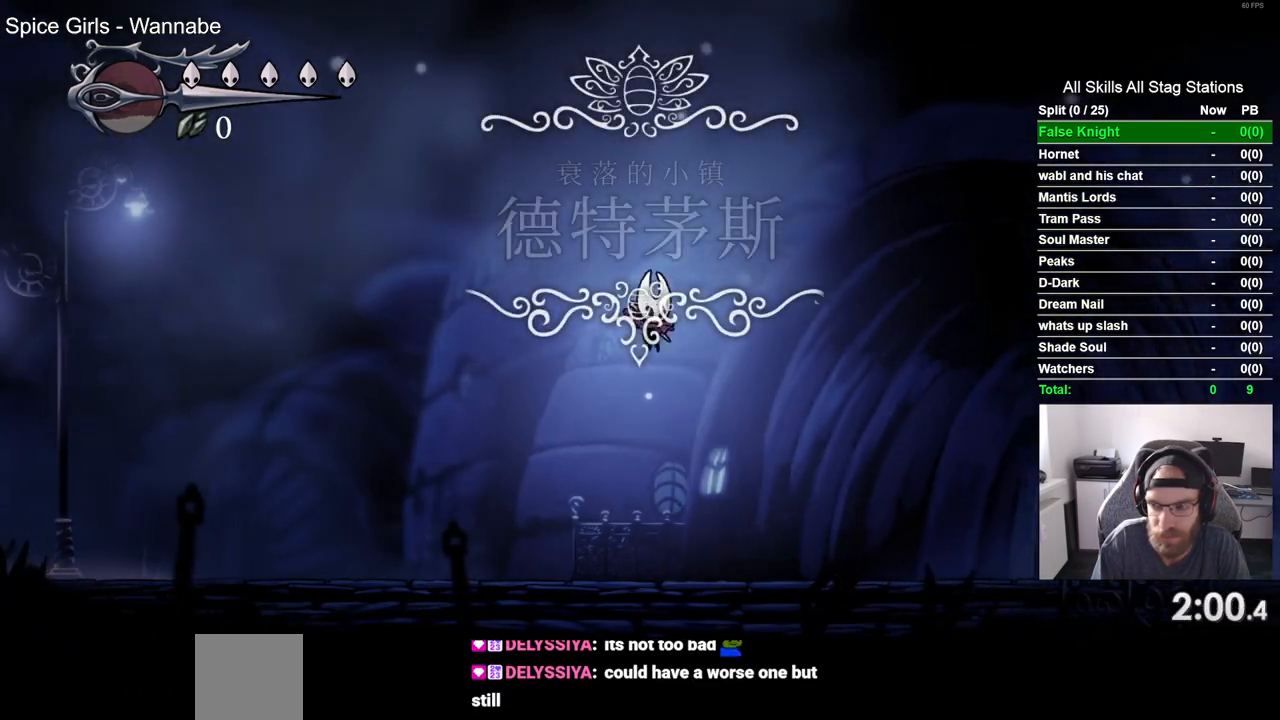
{"buttons": ["CROSS", "DPAD_RIGHT"], "left_stick": "center", "right_stick": "center", "events": [[317, "CROSS", "down"]]}
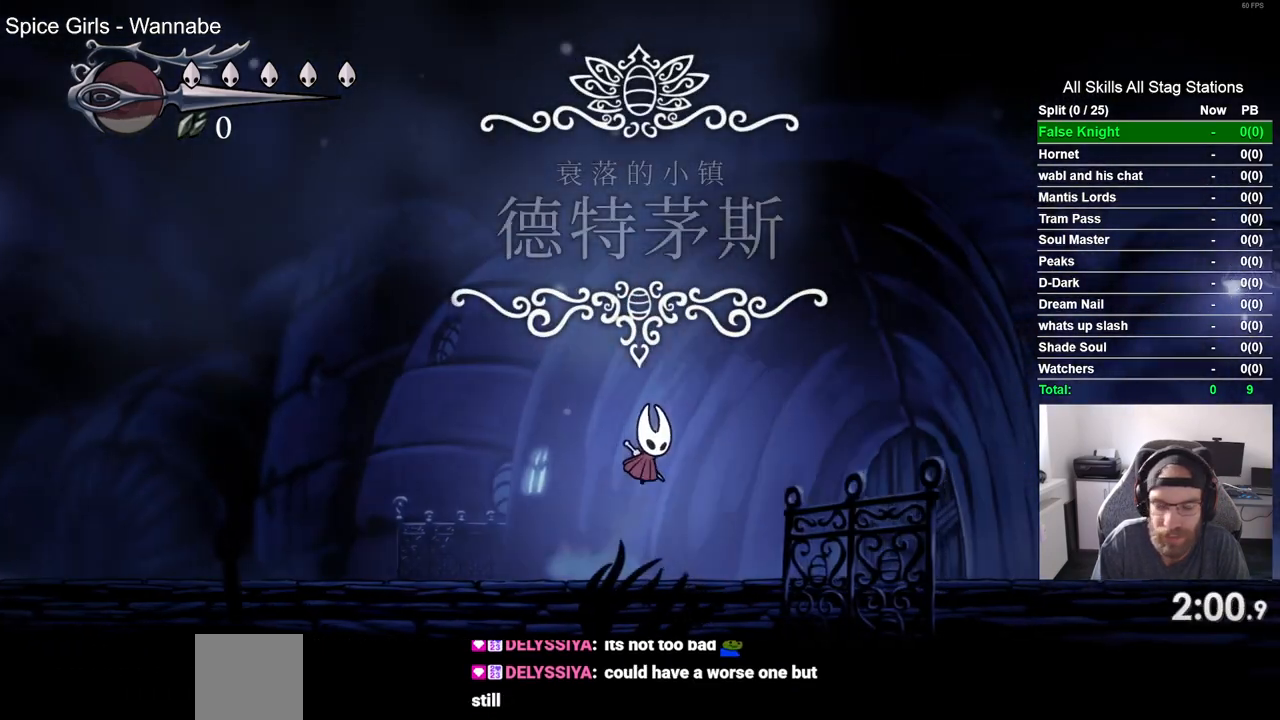
{"buttons": ["DPAD_RIGHT"], "left_stick": "center", "right_stick": "center", "events": [[350, "CROSS", "up"]]}
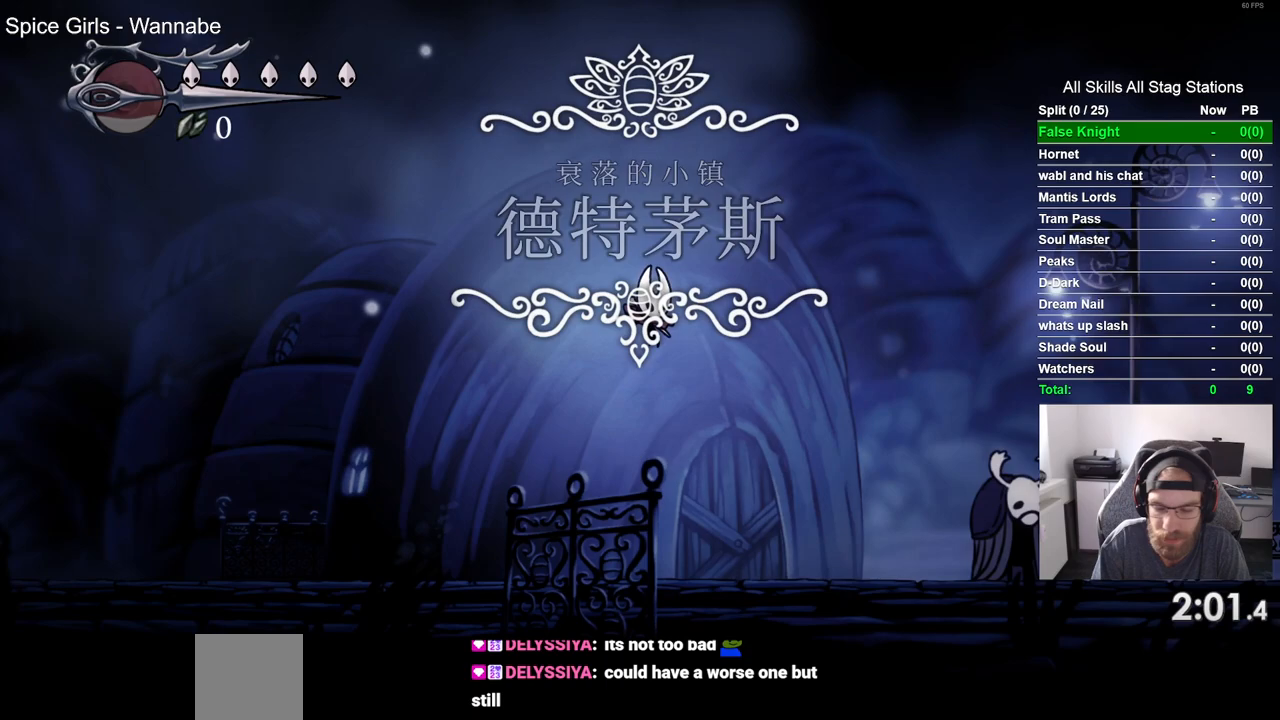
{"buttons": ["CROSS", "DPAD_RIGHT"], "left_stick": "center", "right_stick": "center", "events": [[333, "CROSS", "down"]]}
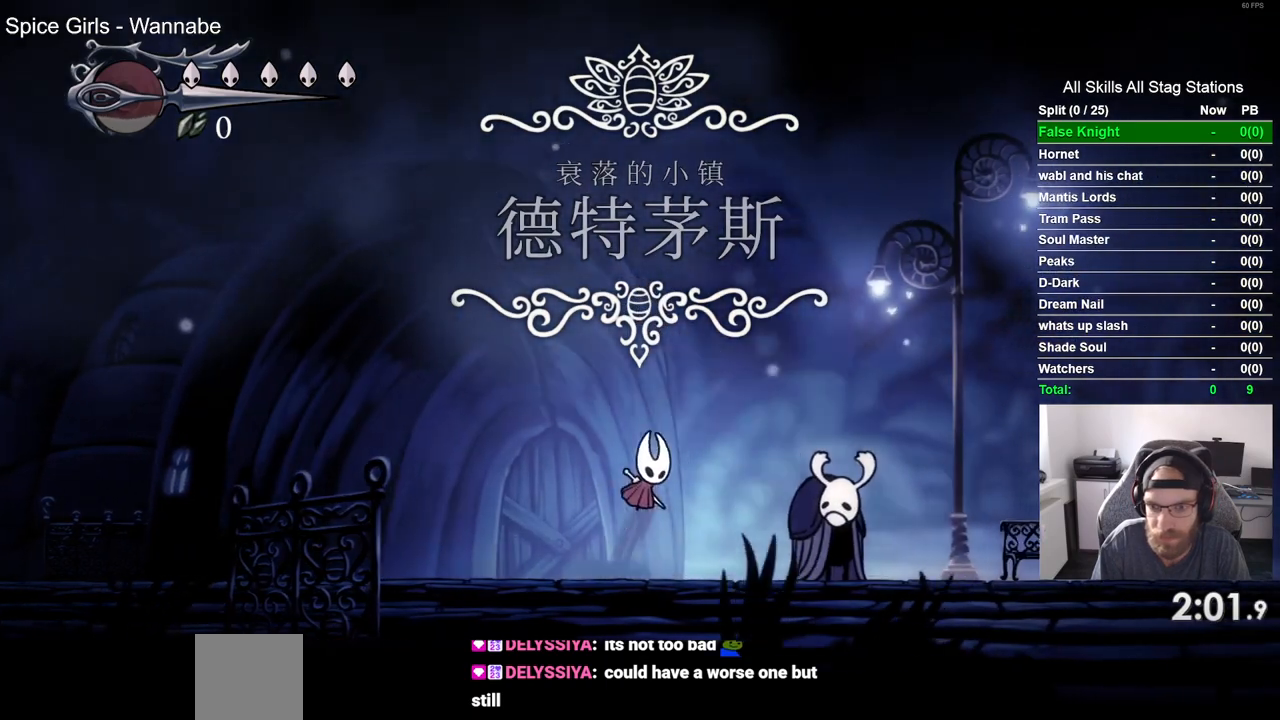
{"buttons": ["DPAD_RIGHT"], "left_stick": "center", "right_stick": "center", "events": [[450, "CROSS", "up"]]}
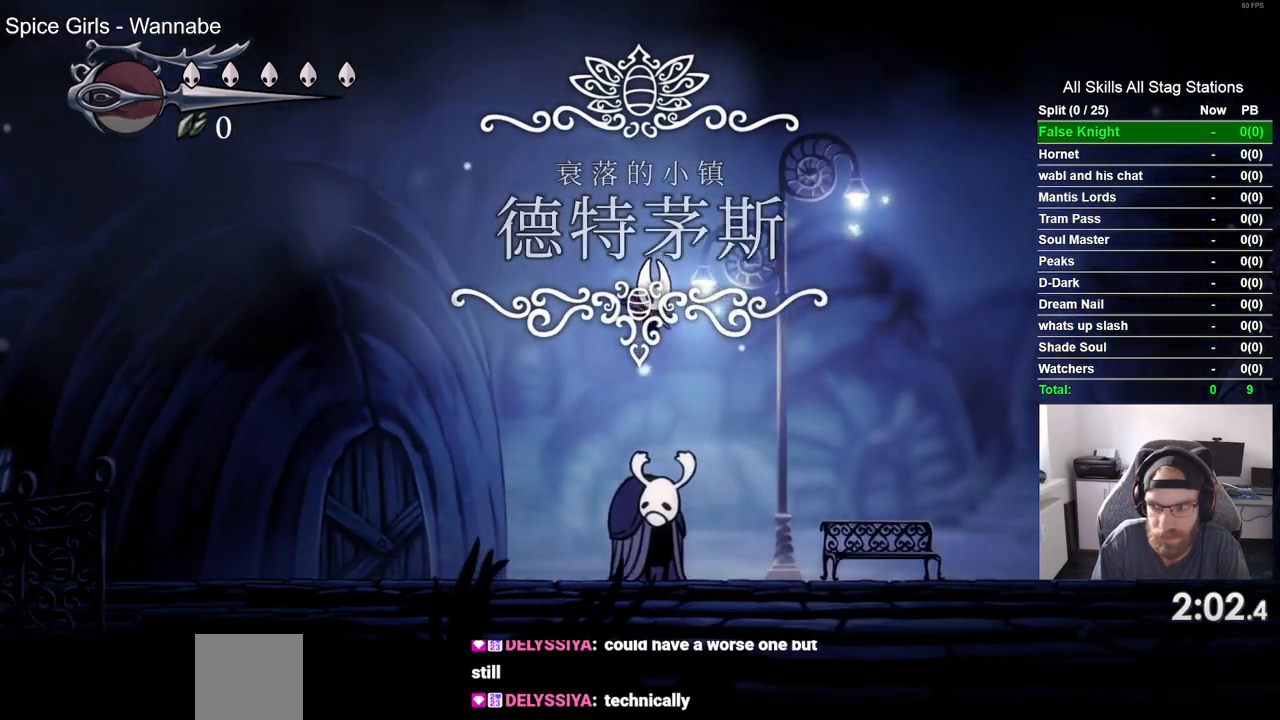
{"buttons": ["CROSS", "DPAD_RIGHT"], "left_stick": "center", "right_stick": "center", "events": [[417, "CROSS", "down"]]}
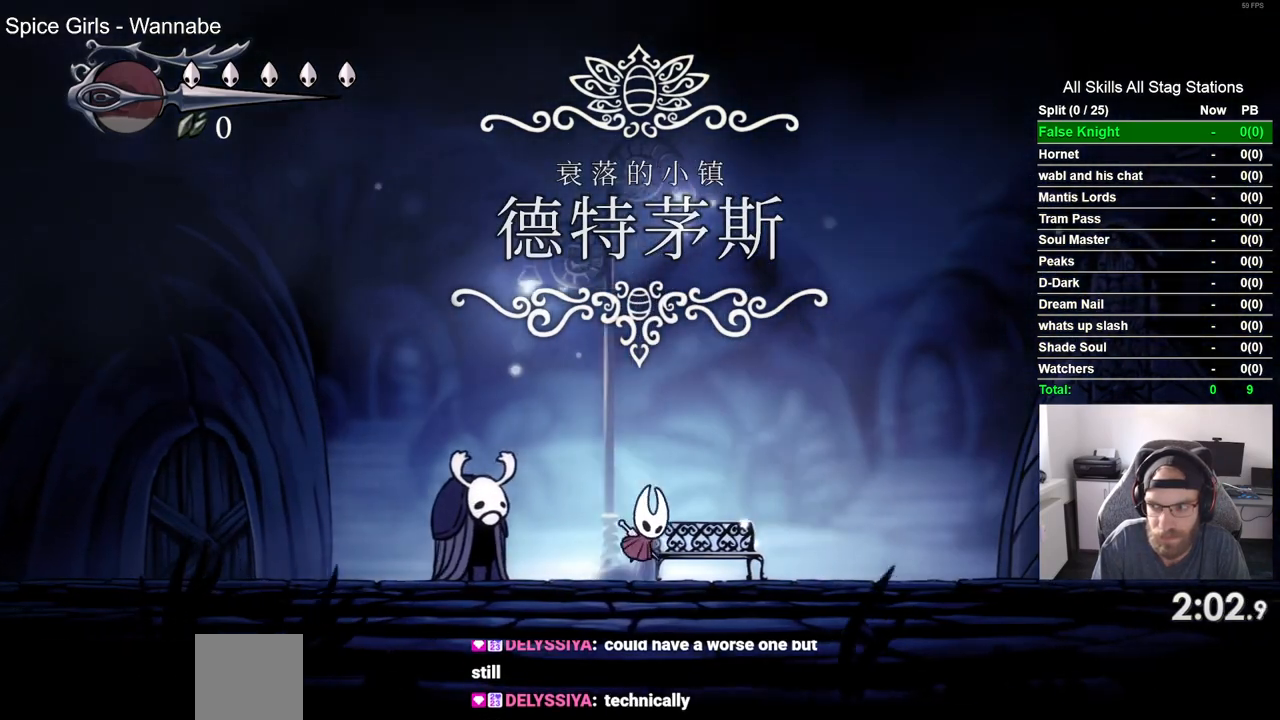
{"buttons": ["CROSS", "DPAD_RIGHT"], "left_stick": "center", "right_stick": "center", "events": []}
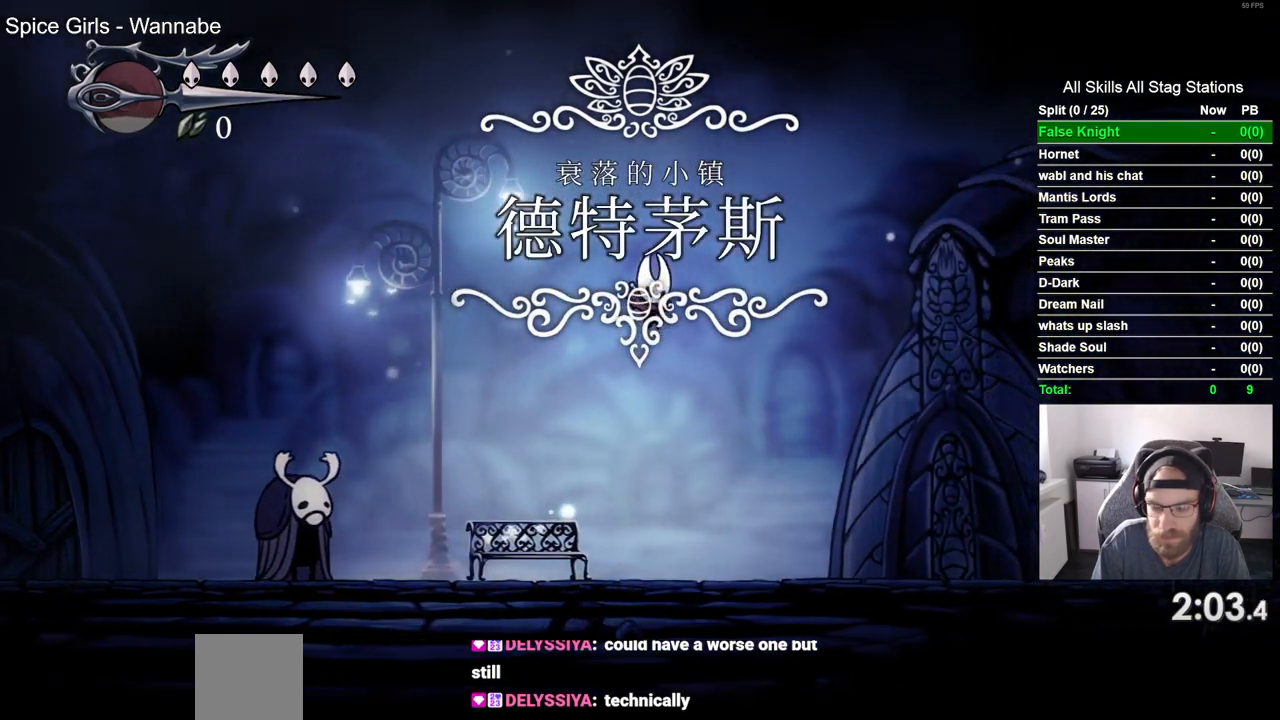
{"buttons": ["CROSS", "DPAD_RIGHT"], "left_stick": "center", "right_stick": "center", "events": [[33, "CROSS", "up"], [467, "CROSS", "down"]]}
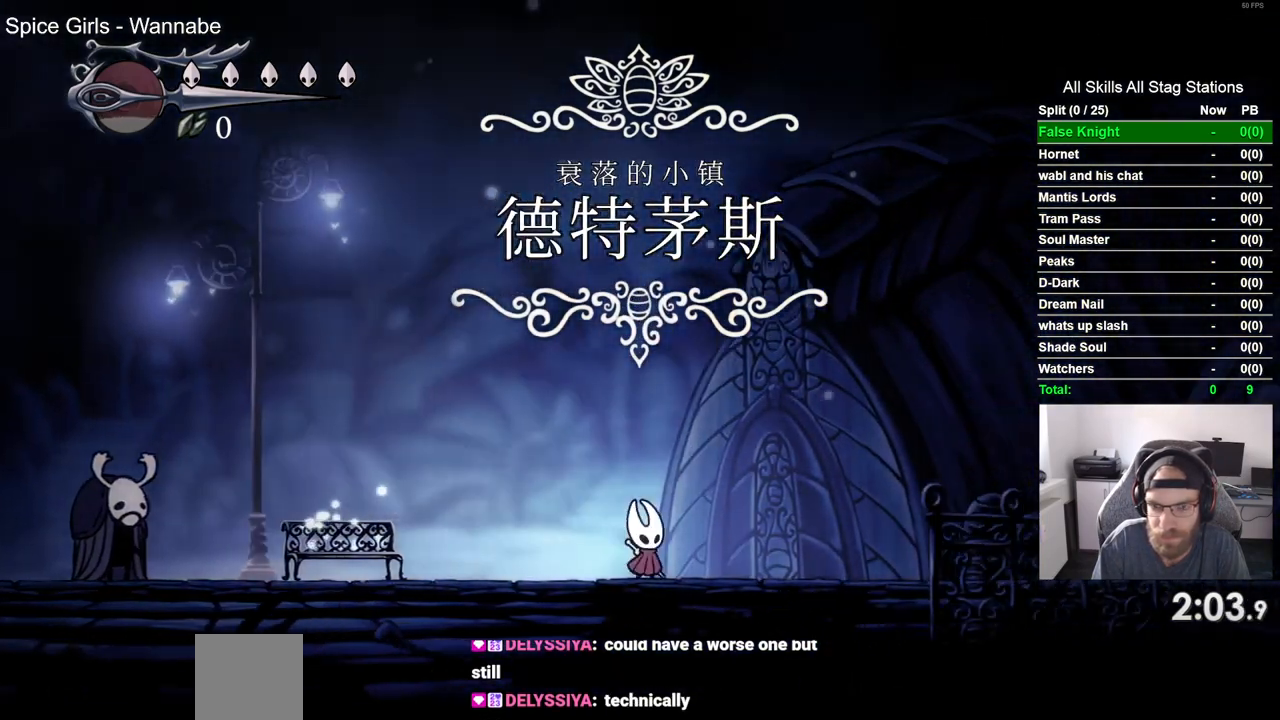
{"buttons": ["DPAD_RIGHT"], "left_stick": "center", "right_stick": "center", "events": [[500, "CROSS", "up"]]}
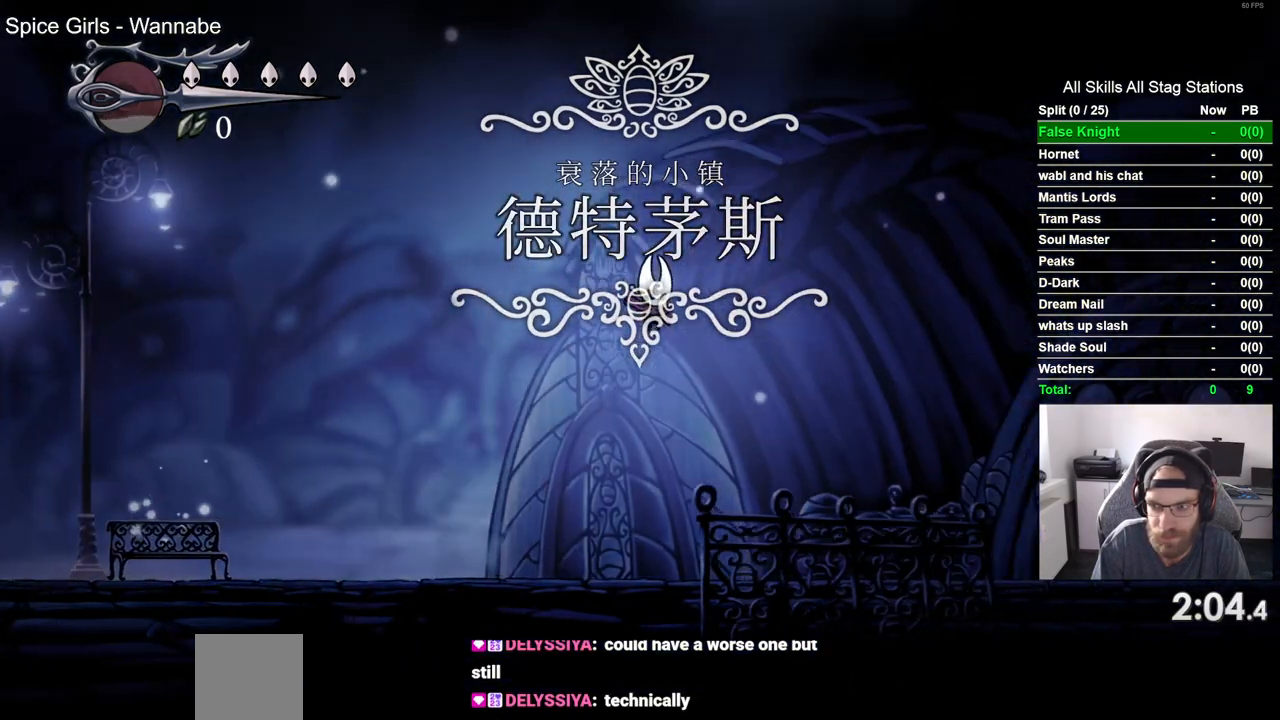
{"buttons": ["CROSS", "DPAD_RIGHT"], "left_stick": "center", "right_stick": "center", "events": [[467, "CROSS", "down"]]}
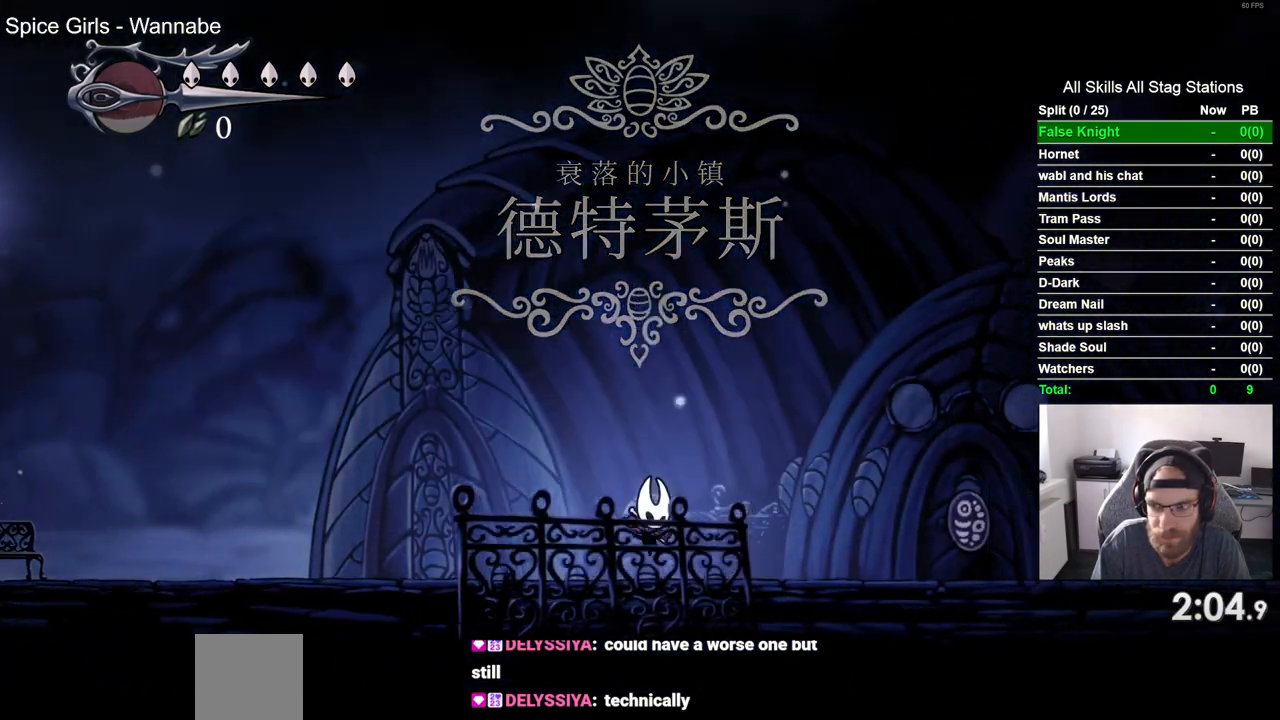
{"buttons": ["CROSS", "DPAD_RIGHT"], "left_stick": "center", "right_stick": "center", "events": []}
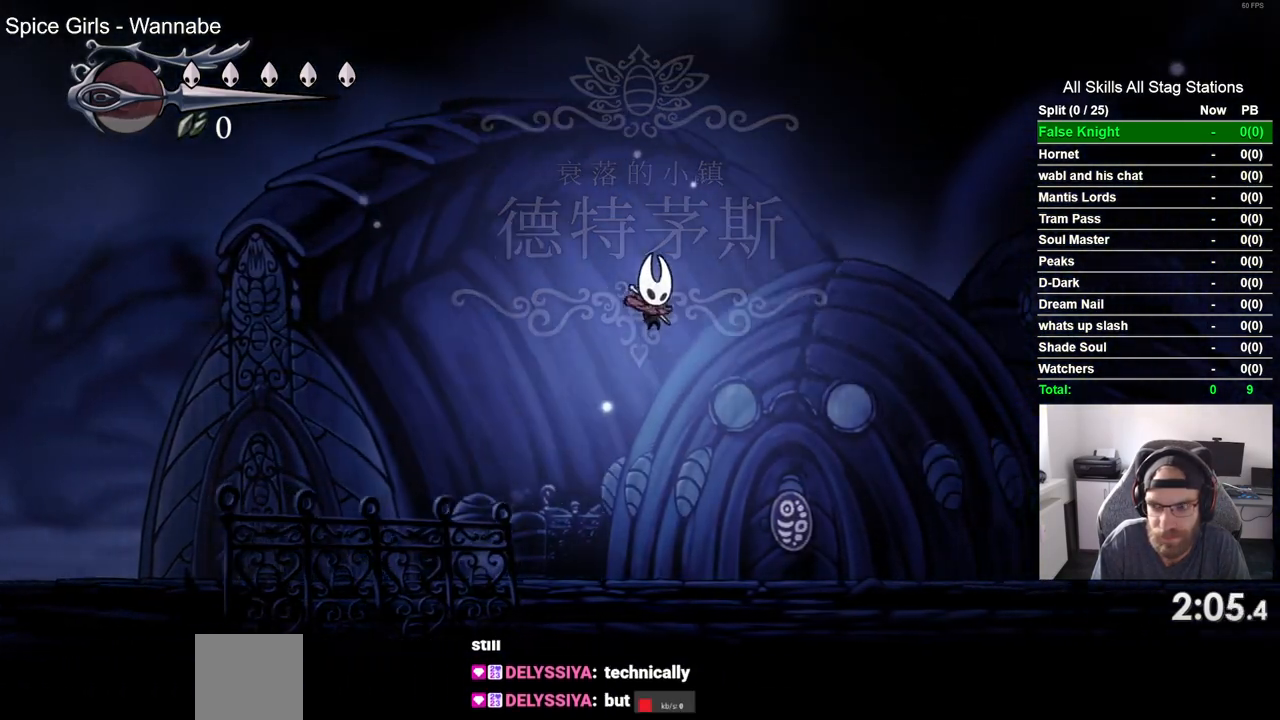
{"buttons": ["DPAD_RIGHT"], "left_stick": "center", "right_stick": "center", "events": [[117, "CROSS", "up"]]}
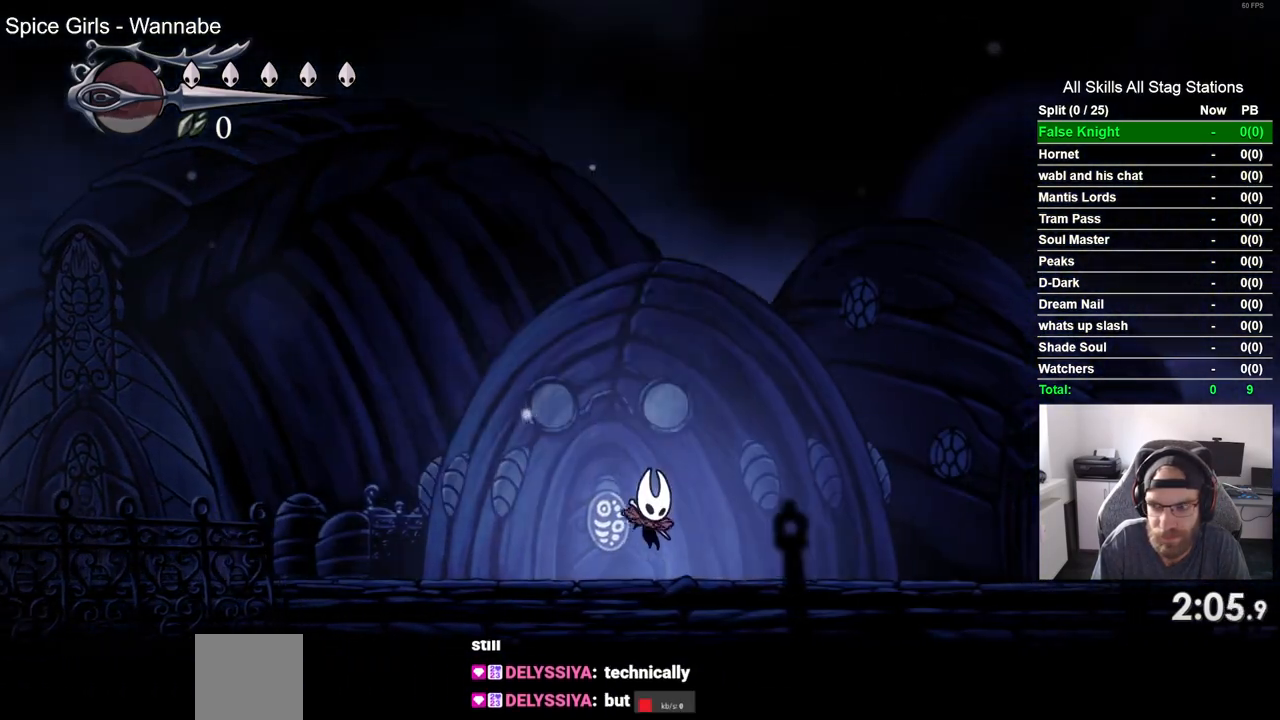
{"buttons": ["CROSS", "DPAD_RIGHT"], "left_stick": "center", "right_stick": "center", "events": [[50, "CROSS", "down"]]}
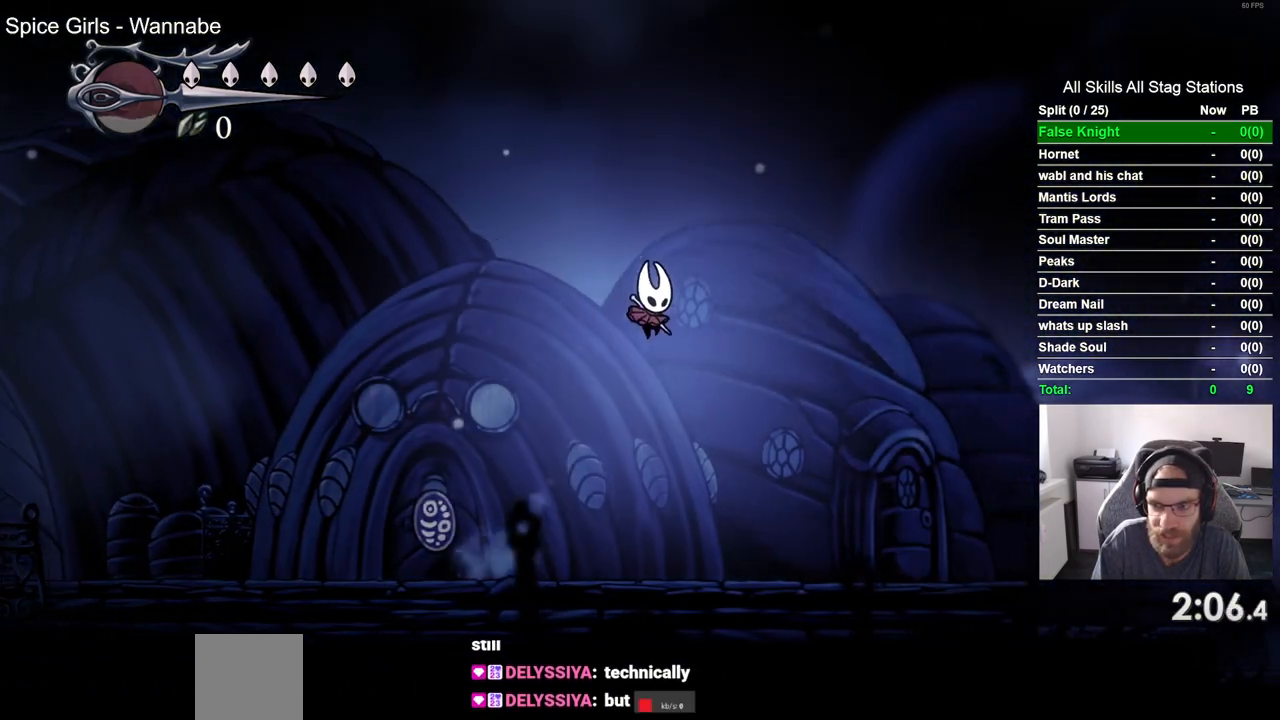
{"buttons": ["DPAD_RIGHT"], "left_stick": "center", "right_stick": "center", "events": [[100, "CROSS", "up"]]}
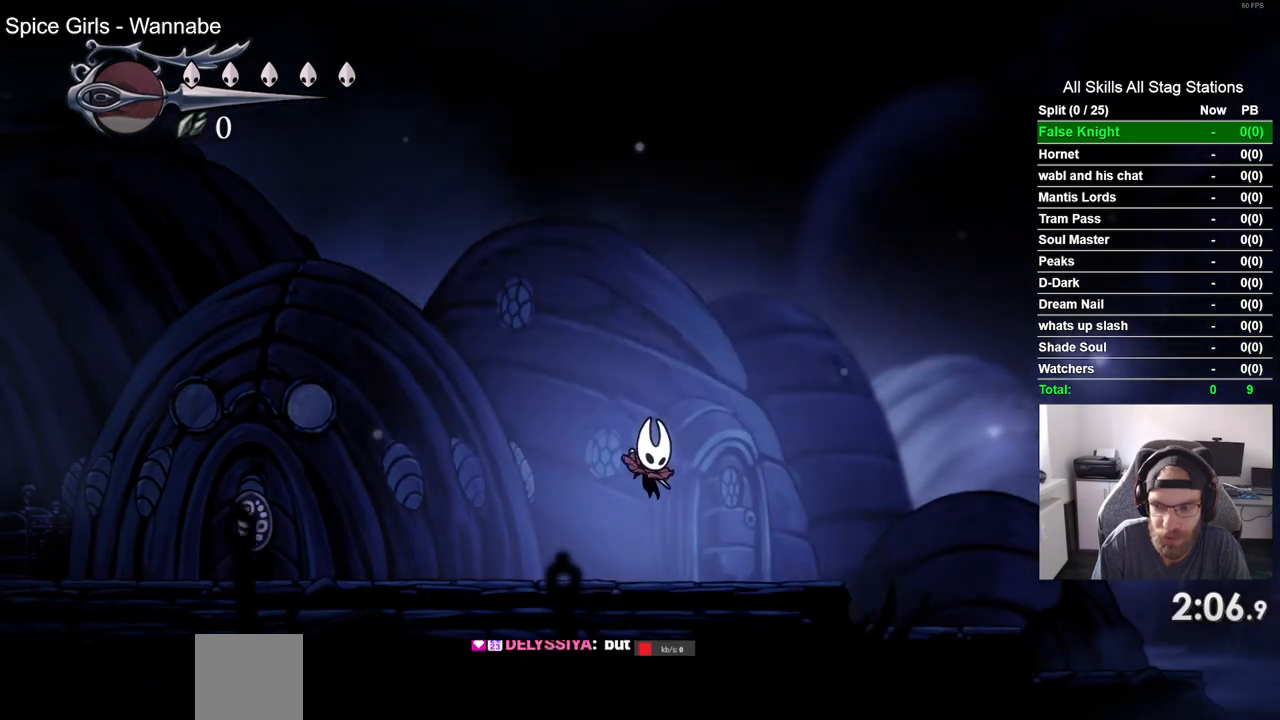
{"buttons": ["CROSS", "DPAD_RIGHT"], "left_stick": "center", "right_stick": "center", "events": [[83, "CROSS", "down"]]}
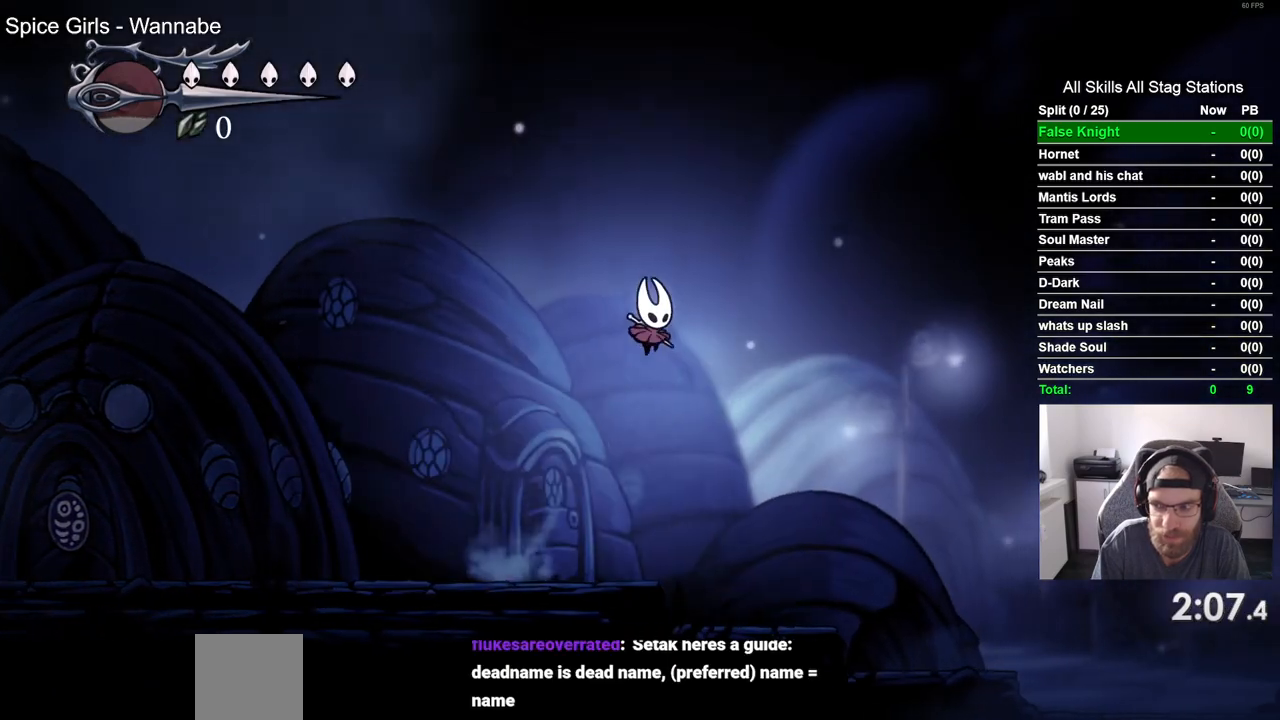
{"buttons": ["DPAD_RIGHT"], "left_stick": "center", "right_stick": "center", "events": [[183, "CROSS", "up"]]}
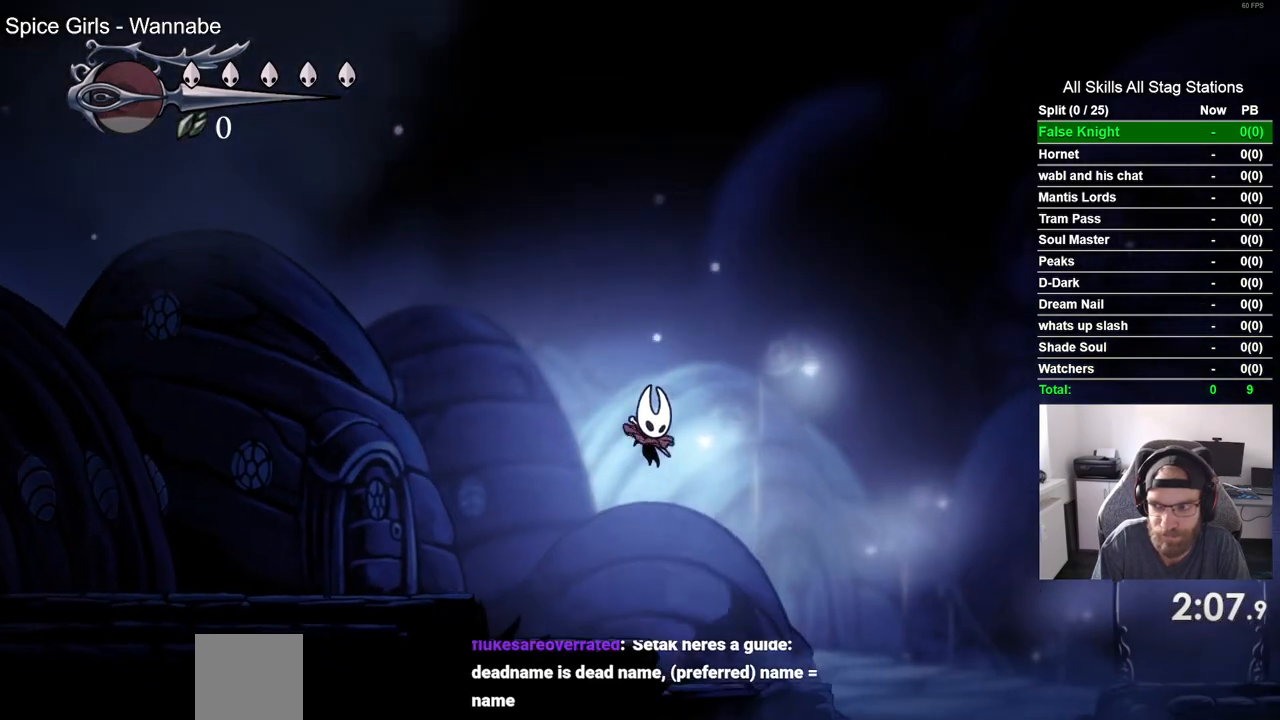
{"buttons": ["CROSS", "DPAD_RIGHT"], "left_stick": "center", "right_stick": "center", "events": [[233, "CROSS", "down"]]}
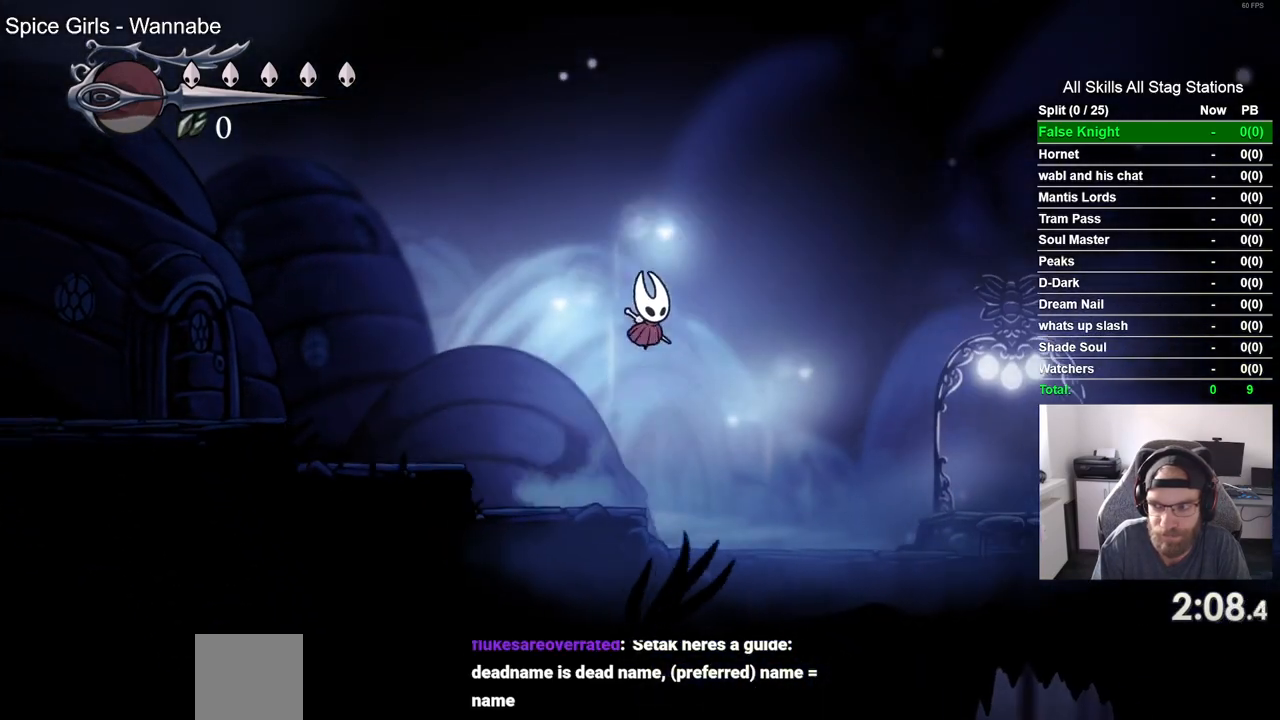
{"buttons": ["DPAD_RIGHT"], "left_stick": "center", "right_stick": "center", "events": [[433, "CROSS", "up"]]}
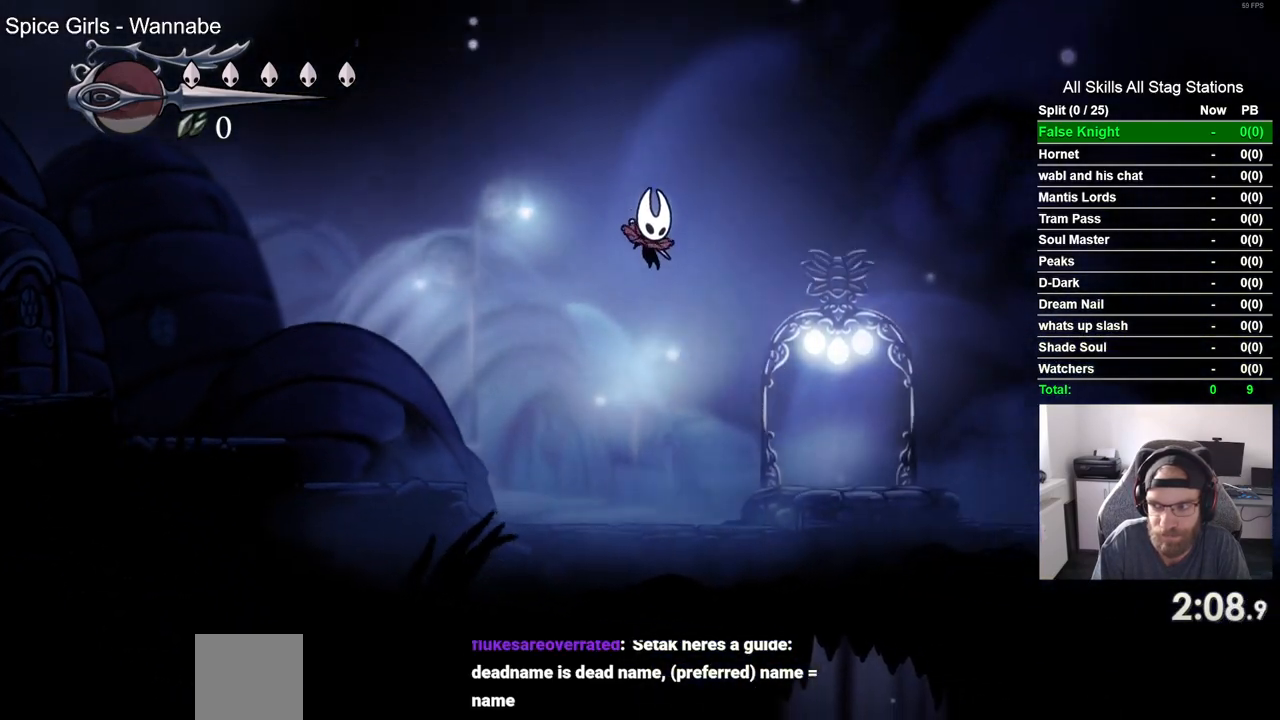
{"buttons": ["DPAD_RIGHT"], "left_stick": "center", "right_stick": "center", "events": []}
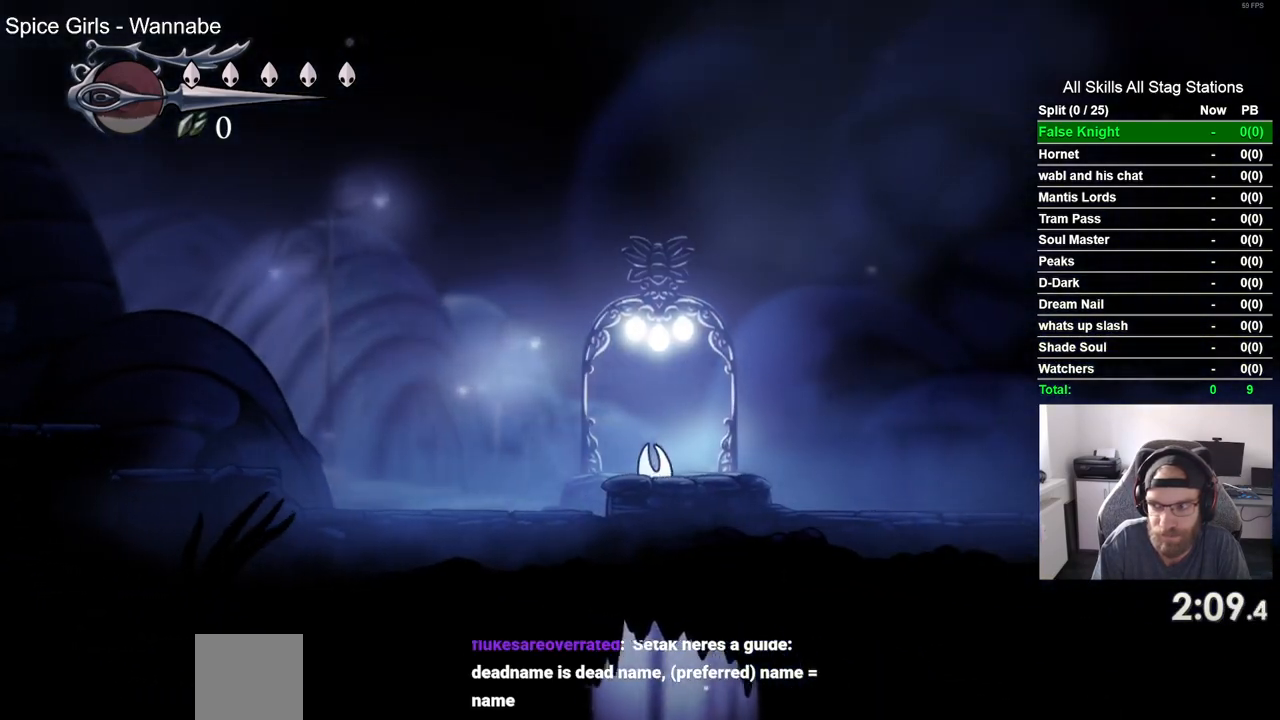
{"buttons": ["DPAD_LEFT"], "left_stick": "center", "right_stick": "center"}
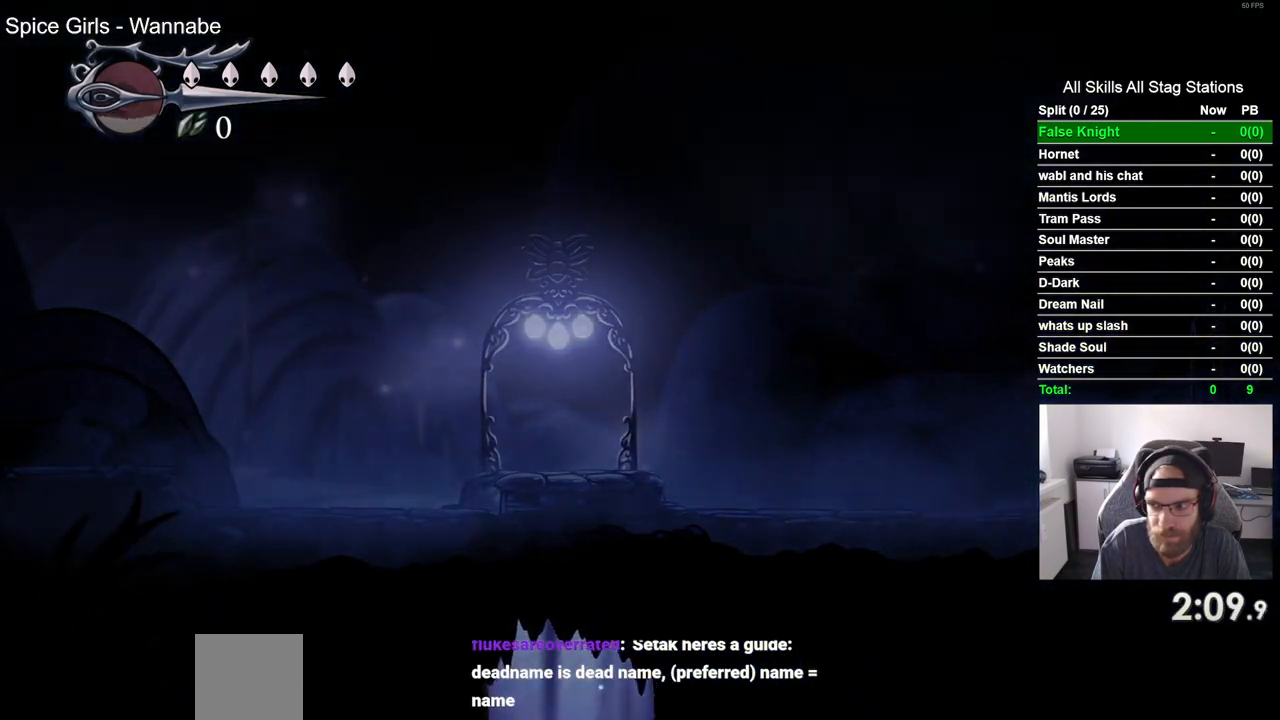
{"buttons": ["DPAD_LEFT"], "left_stick": "center", "right_stick": "center", "events": []}
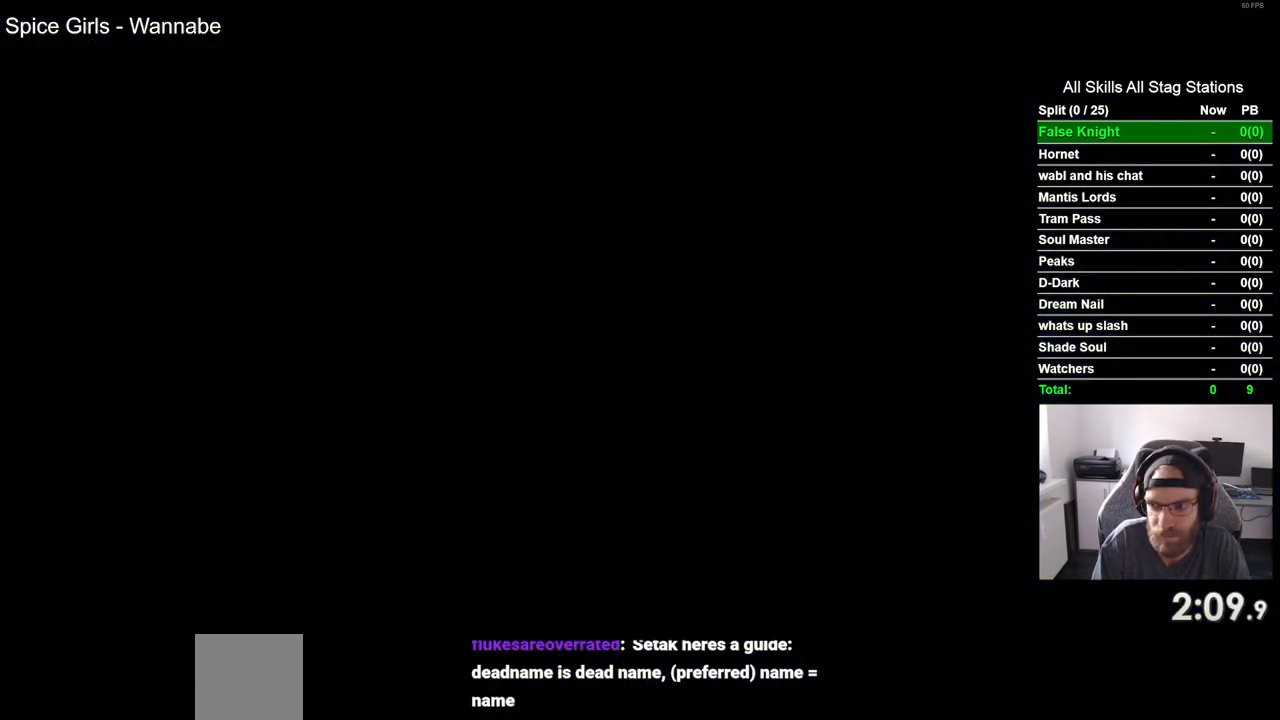
{"buttons": ["DPAD_LEFT"], "left_stick": "center", "right_stick": "center", "events": []}
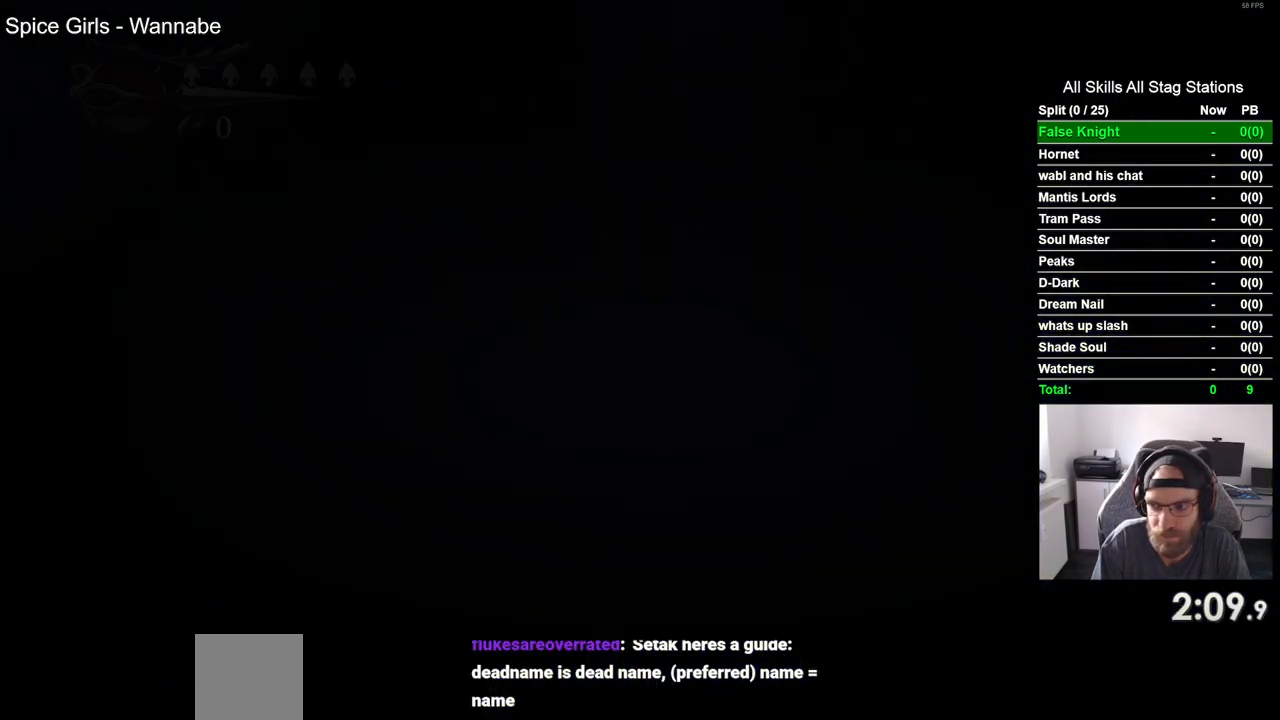
{"buttons": ["DPAD_LEFT"], "left_stick": "center", "right_stick": "center", "events": []}